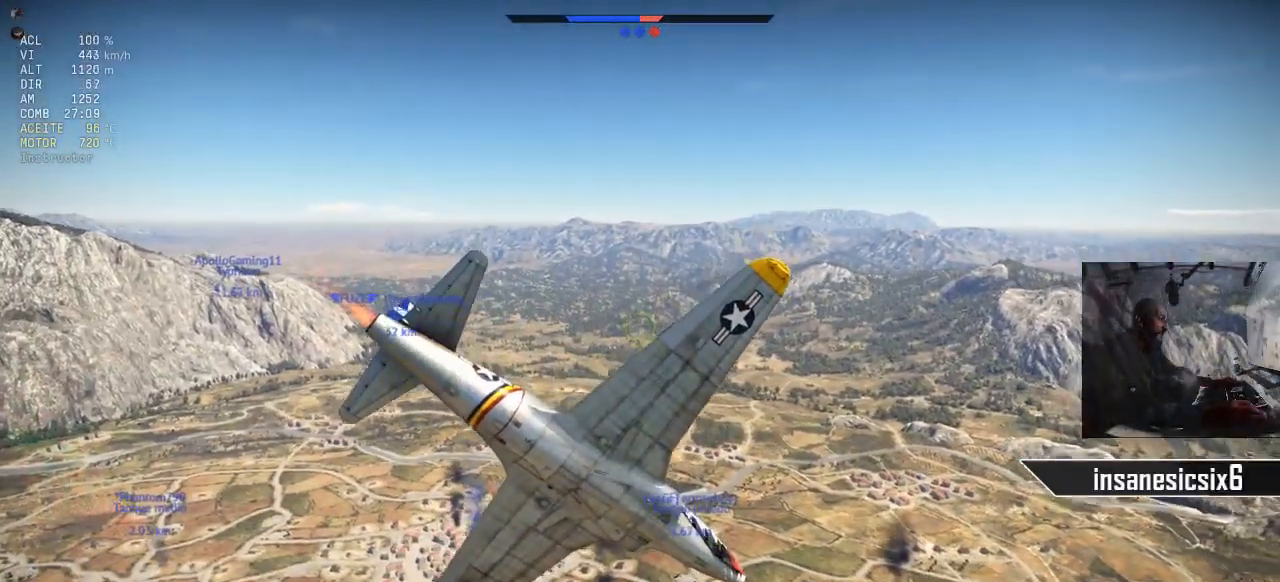
Gameplay with keyboard and mouse; each line is a JSON object with the keys and mouse buttons held at the frame after it. "events" lists presses ("down") and releases ("up") of "1", "2", "3", "4", "5", "a", "alt", "c", "caps_lock", "ctrl", "d", "e", "f", "g", "q", "r", "s", "shift", "space", "t", "tab", "v", "w", "x", "z", "mouse_left", "mouse_wheel" and "mouse_right" between this image and that frame as [ms after this image, input, new state], when the widget could be followed in between. "mouse_left", "mouse_wheel", "mouse_right" = the "left", "wheel", "right" buttons of the "mouse" list. No other keys are recorded. "wheel" means that the mouse wheel is clicked or scrolled. "mouse_move" is the direction in which the mouse moves at that frame (one of eight, or "still"), when it could be read.
{"keys": [], "mouse": [], "mouse_move": "still", "events": []}
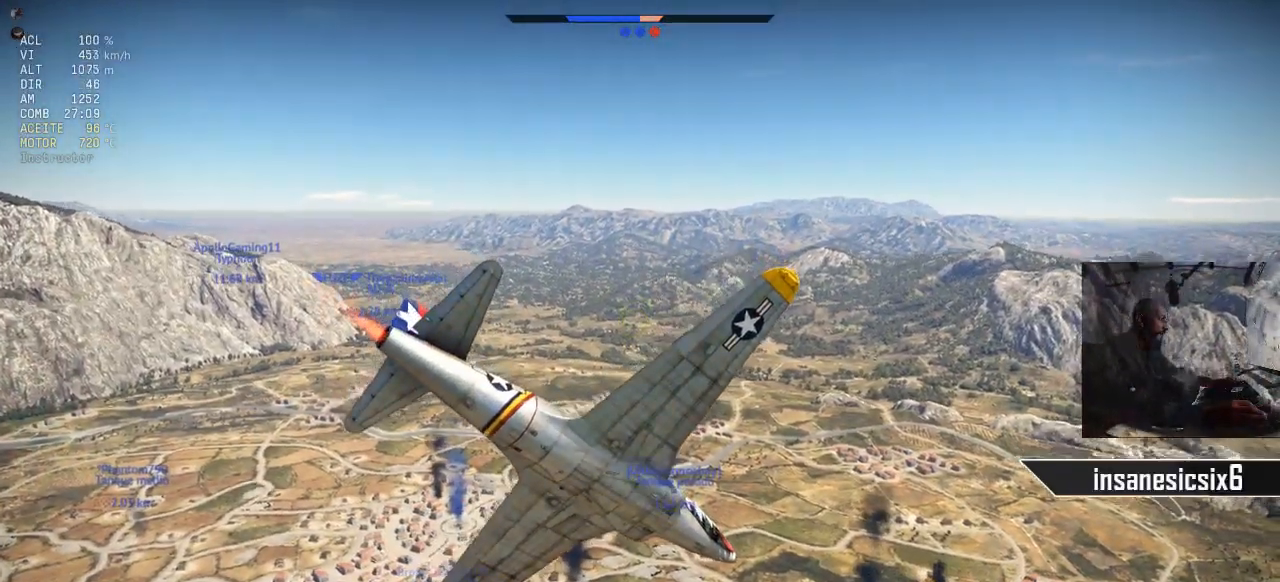
{"keys": [], "mouse": [], "mouse_move": "left", "events": []}
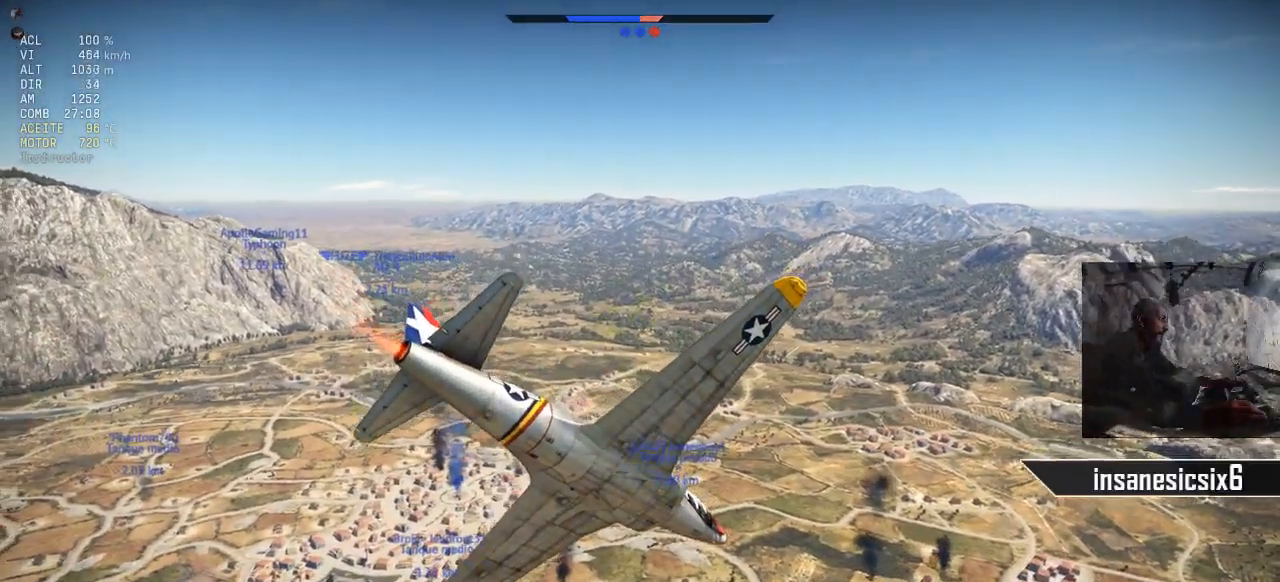
{"keys": [], "mouse": [], "mouse_move": "left", "events": []}
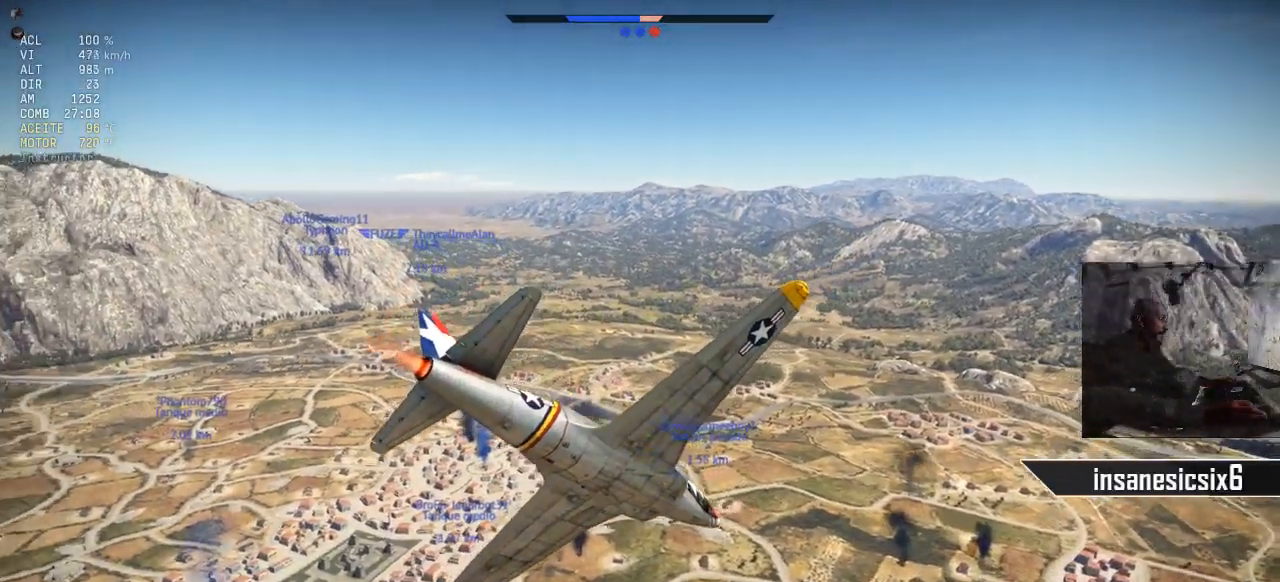
{"keys": [], "mouse": [], "mouse_move": "still", "events": []}
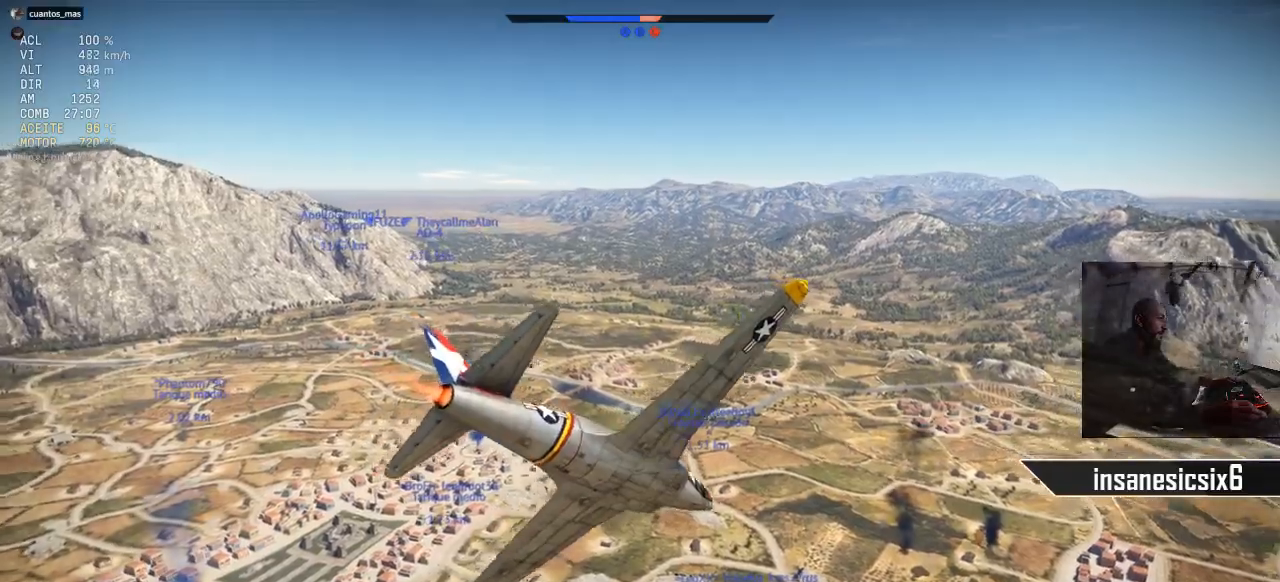
{"keys": [], "mouse": [], "mouse_move": "still", "events": [[17, "d", "down"], [117, "d", "up"]]}
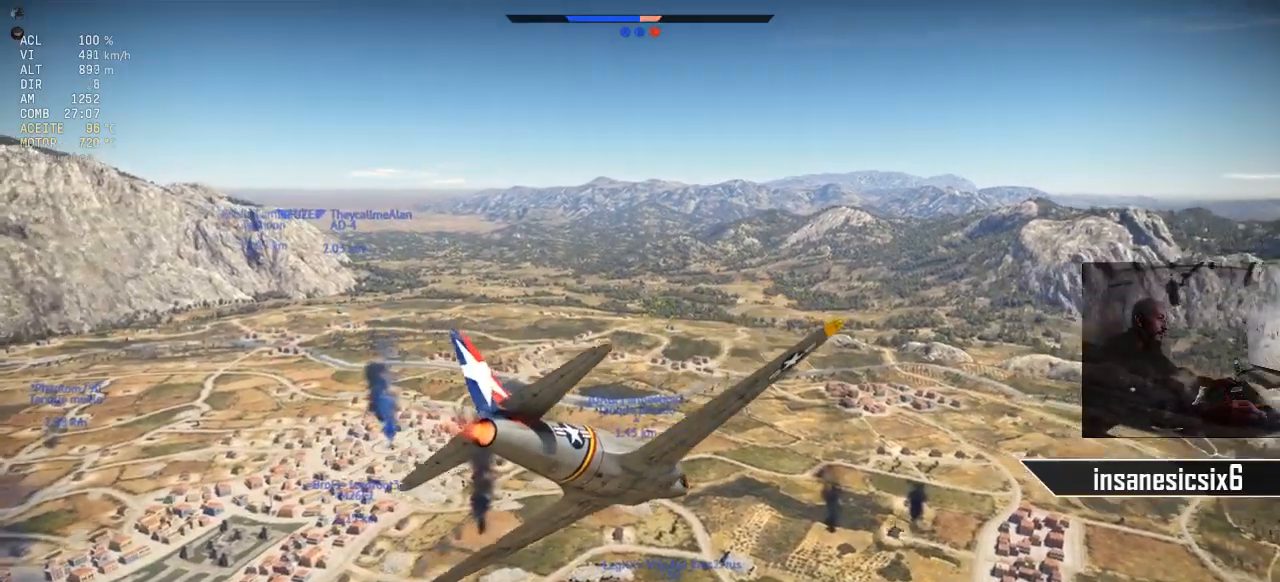
{"keys": [], "mouse": [], "mouse_move": "down", "events": []}
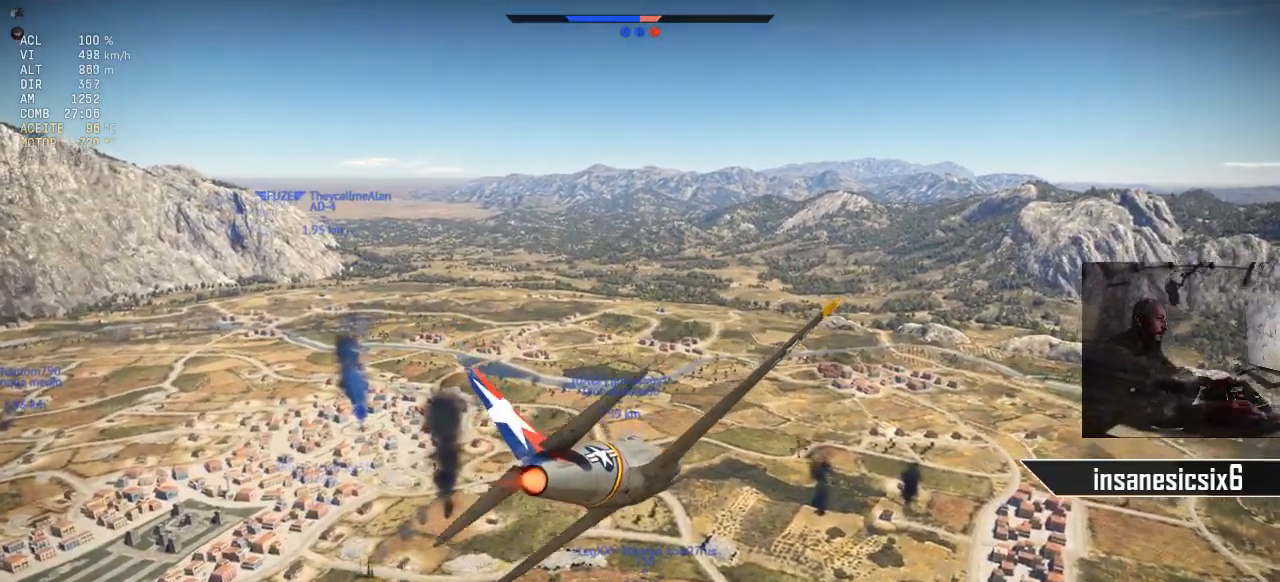
{"keys": [], "mouse": [], "mouse_move": "still", "events": []}
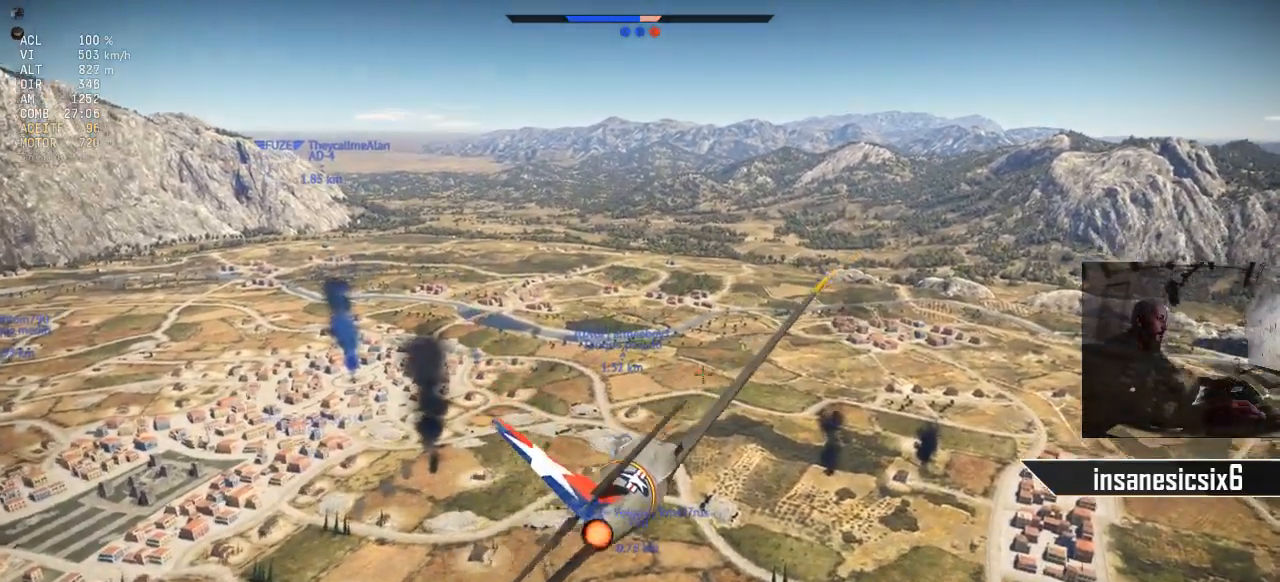
{"keys": [], "mouse": [], "mouse_move": "still", "events": [[17, "d", "down"], [200, "d", "up"]]}
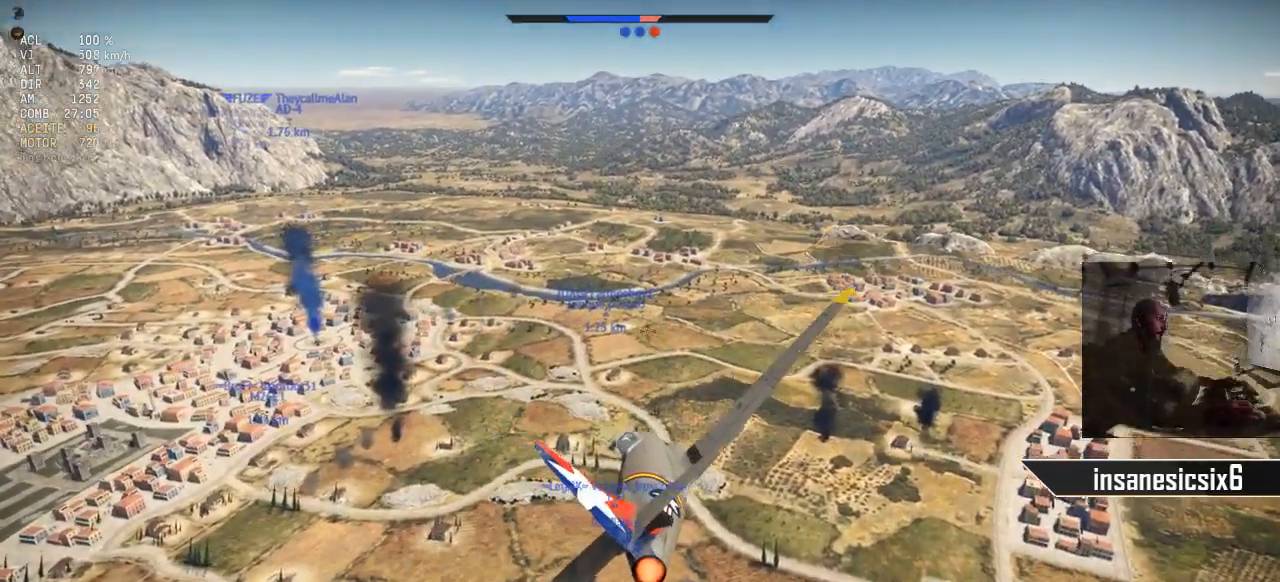
{"keys": [], "mouse": [], "mouse_move": "still", "events": [[317, "d", "down"], [451, "d", "up"]]}
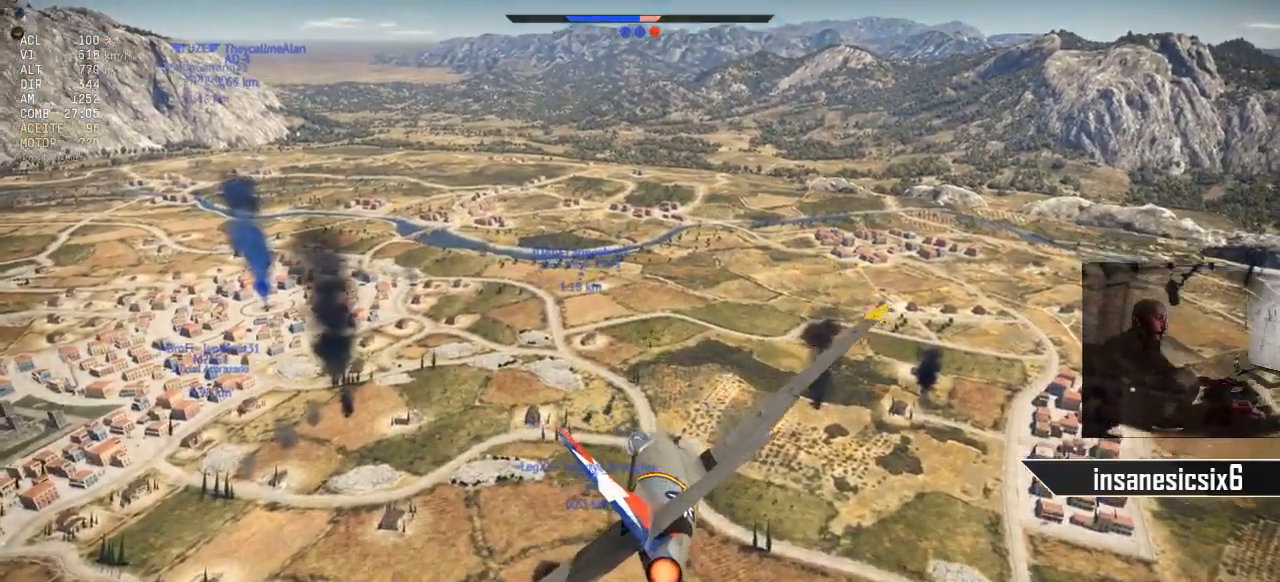
{"keys": [], "mouse": [], "mouse_move": "still", "events": []}
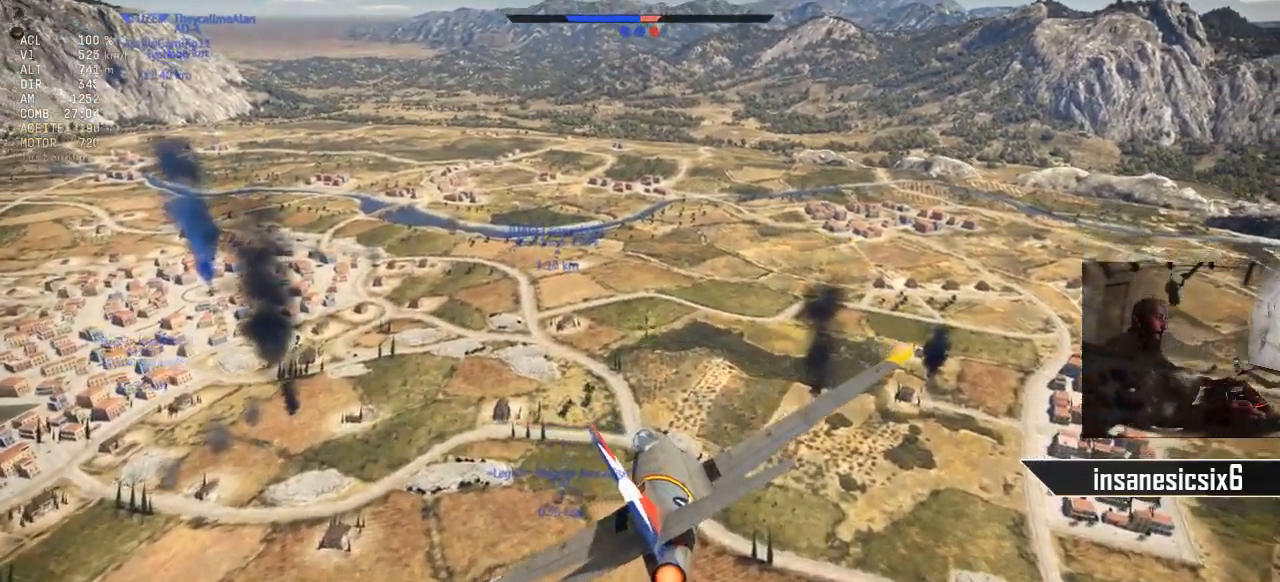
{"keys": ["d"], "mouse": [], "mouse_move": "still", "events": [[301, "d", "down"]]}
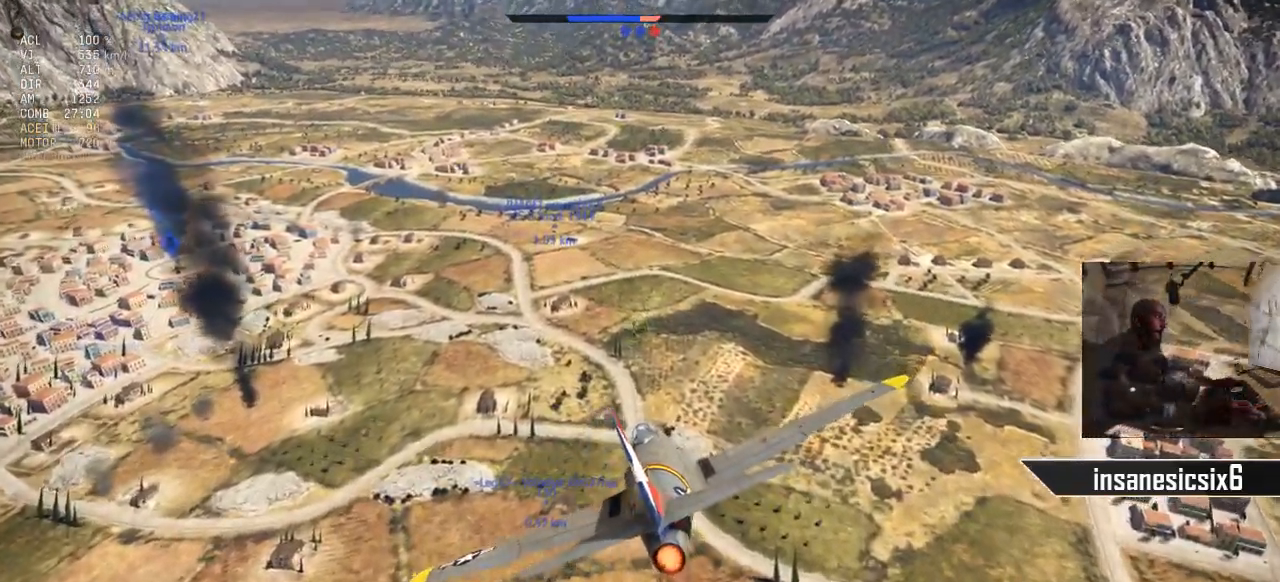
{"keys": [], "mouse": ["right"], "mouse_move": "still", "events": [[317, "d", "up"], [450, "mouse_right", "down"]]}
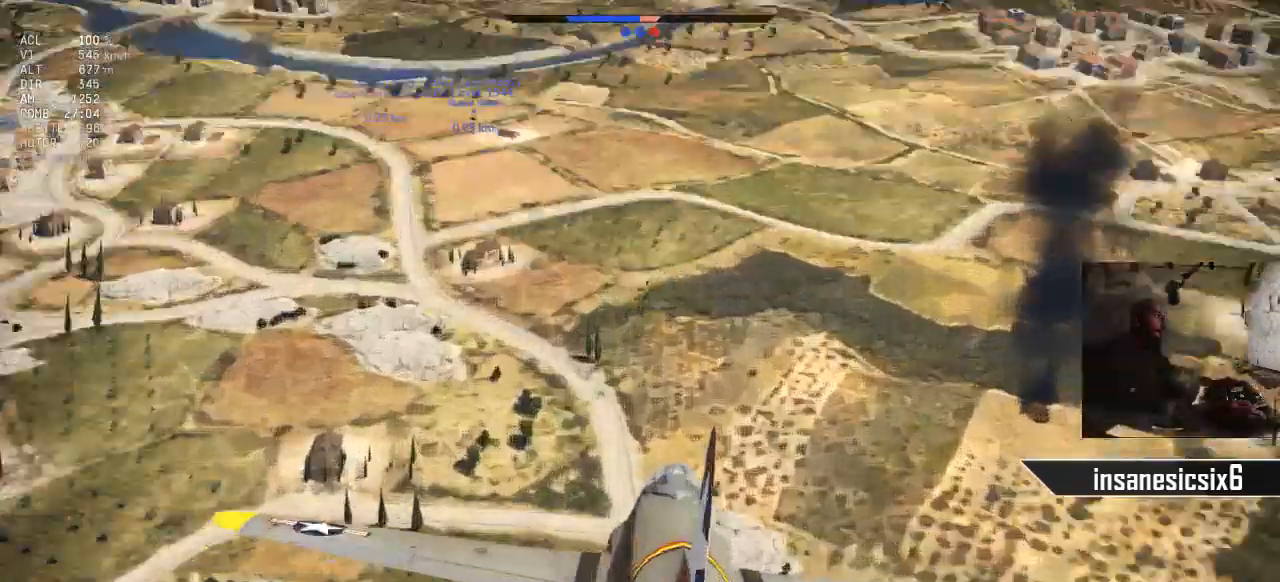
{"keys": [], "mouse": [], "mouse_move": "up-right", "events": [[100, "mouse_right", "up"]]}
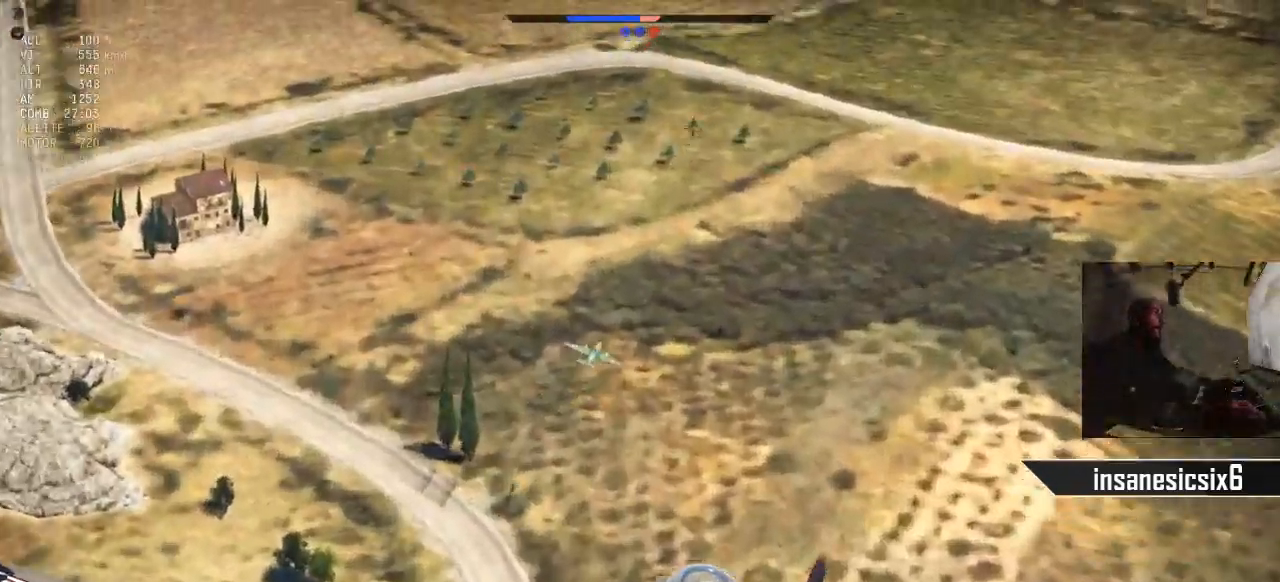
{"keys": [], "mouse": ["left"], "mouse_move": "up", "events": [[100, "d", "down"], [200, "mouse_left", "down"], [250, "d", "up"]]}
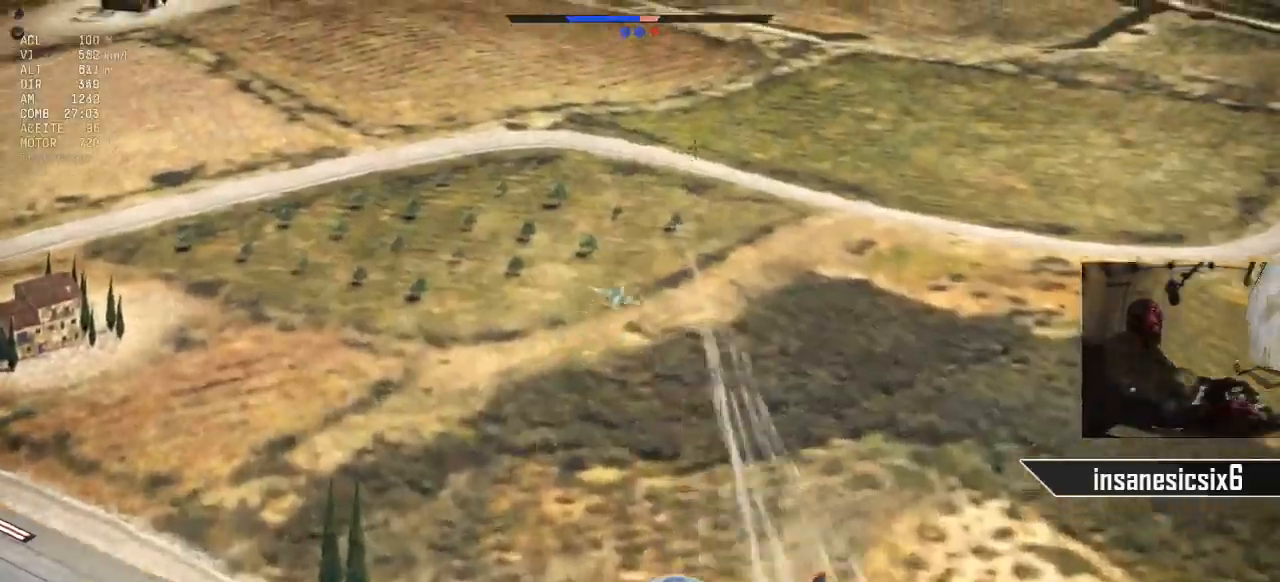
{"keys": [], "mouse": ["left"], "mouse_move": "still", "events": [[217, "d", "down"], [401, "d", "up"]]}
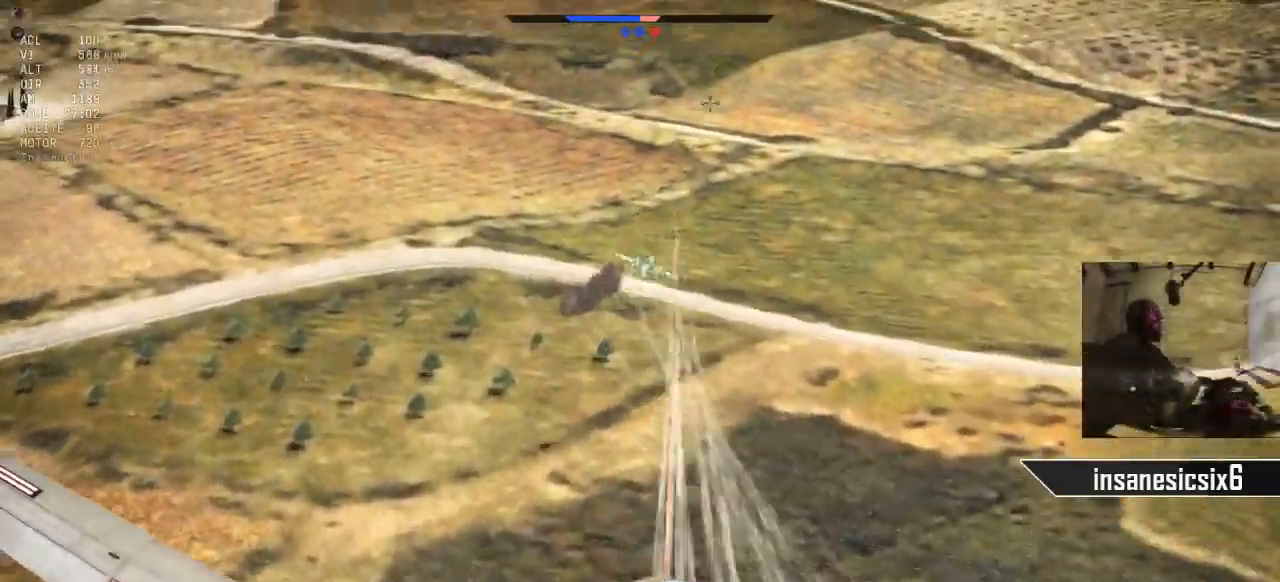
{"keys": [], "mouse": [], "mouse_move": "still", "events": [[83, "mouse_left", "up"]]}
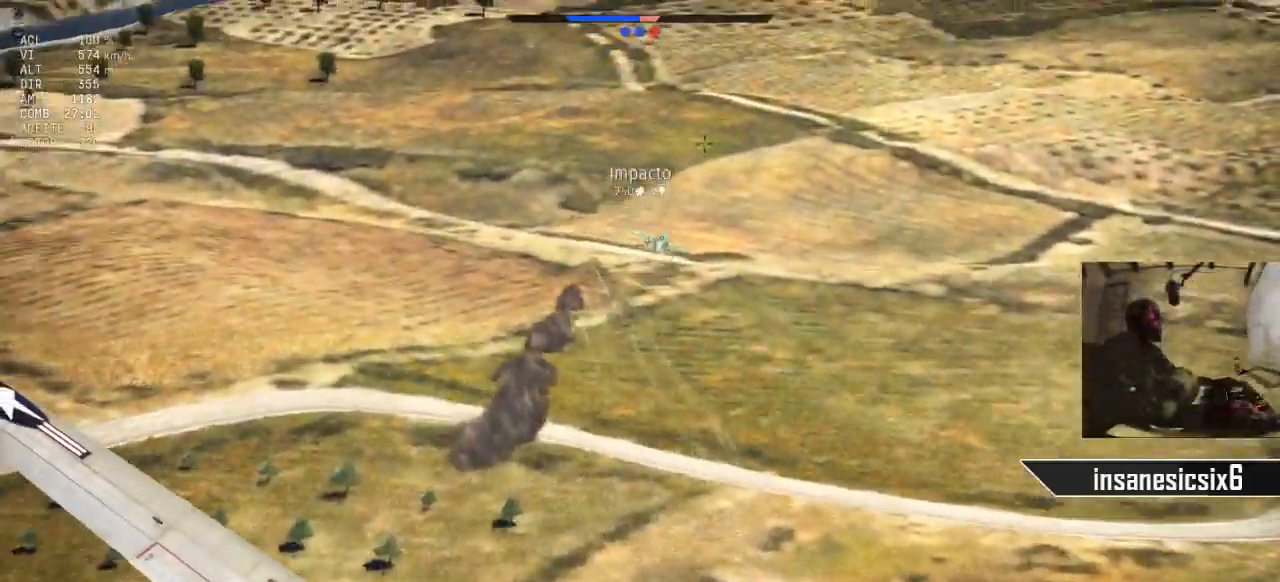
{"keys": [], "mouse": [], "mouse_move": "up", "events": [[17, "mouse_left", "down"], [484, "mouse_left", "up"]]}
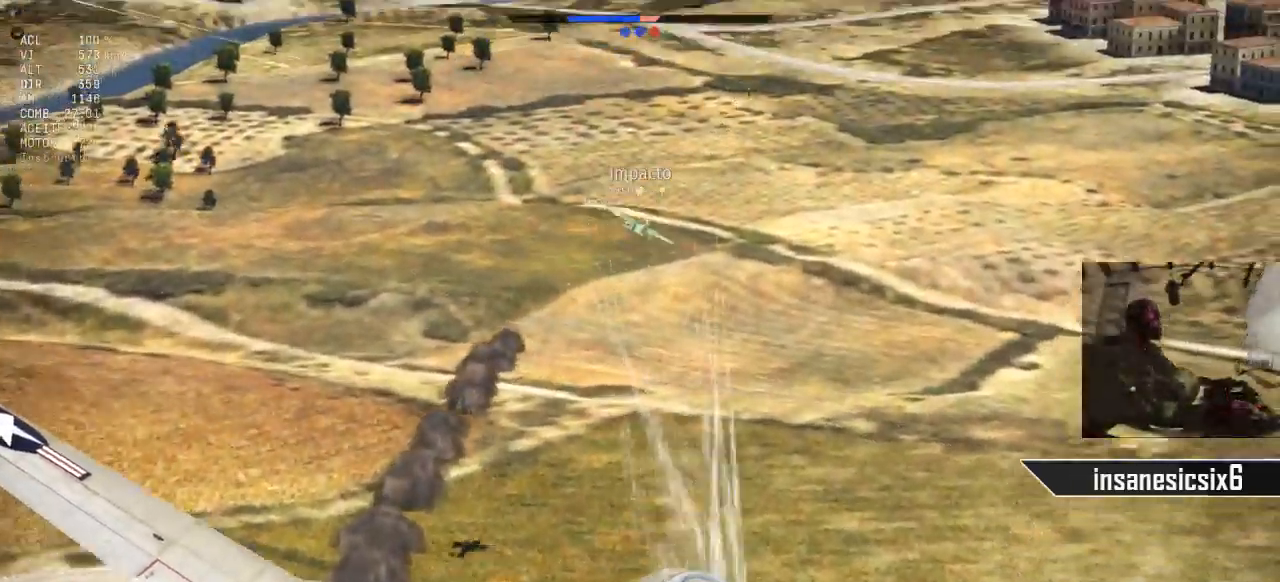
{"keys": ["d"], "mouse": [], "mouse_move": "right", "events": [[400, "d", "down"]]}
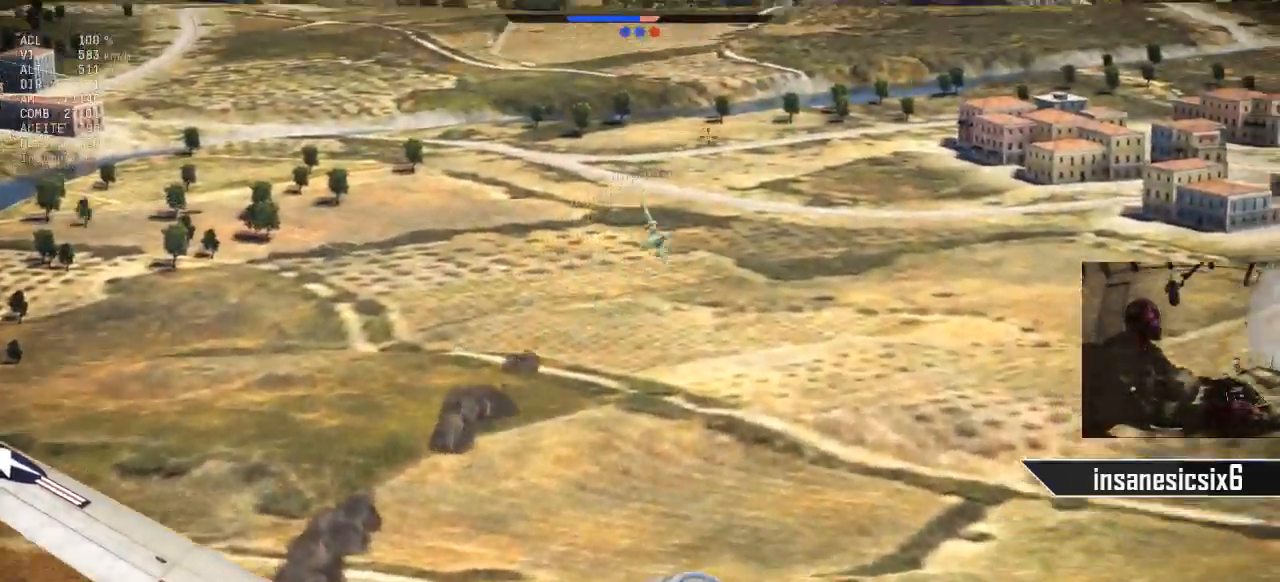
{"keys": ["d"], "mouse": [], "mouse_move": "still", "events": [[50, "d", "up"], [417, "d", "down"]]}
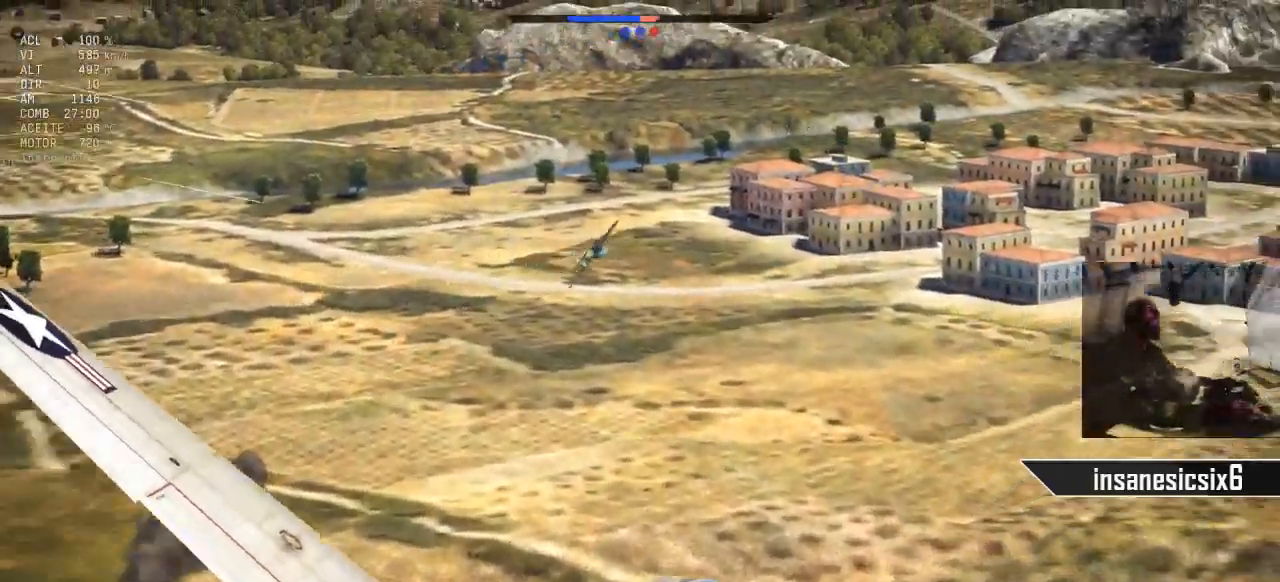
{"keys": [], "mouse": [], "mouse_move": "right", "events": [[17, "d", "up"]]}
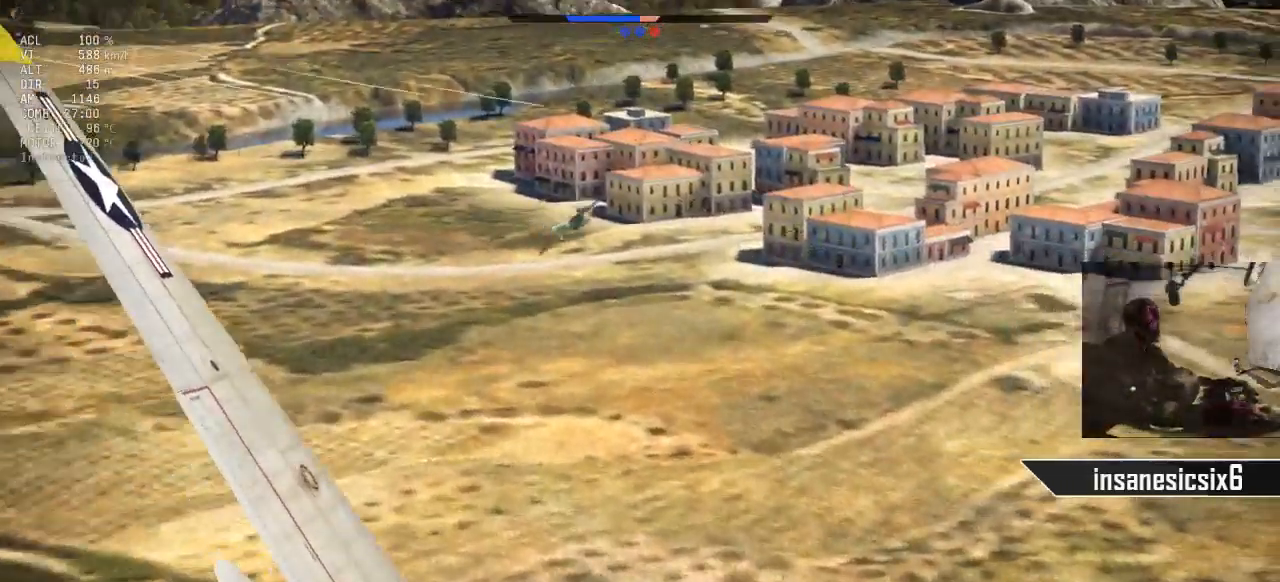
{"keys": ["d"], "mouse": [], "mouse_move": "right", "events": [[34, "mouse_left", "down"], [401, "d", "down"], [501, "mouse_left", "up"]]}
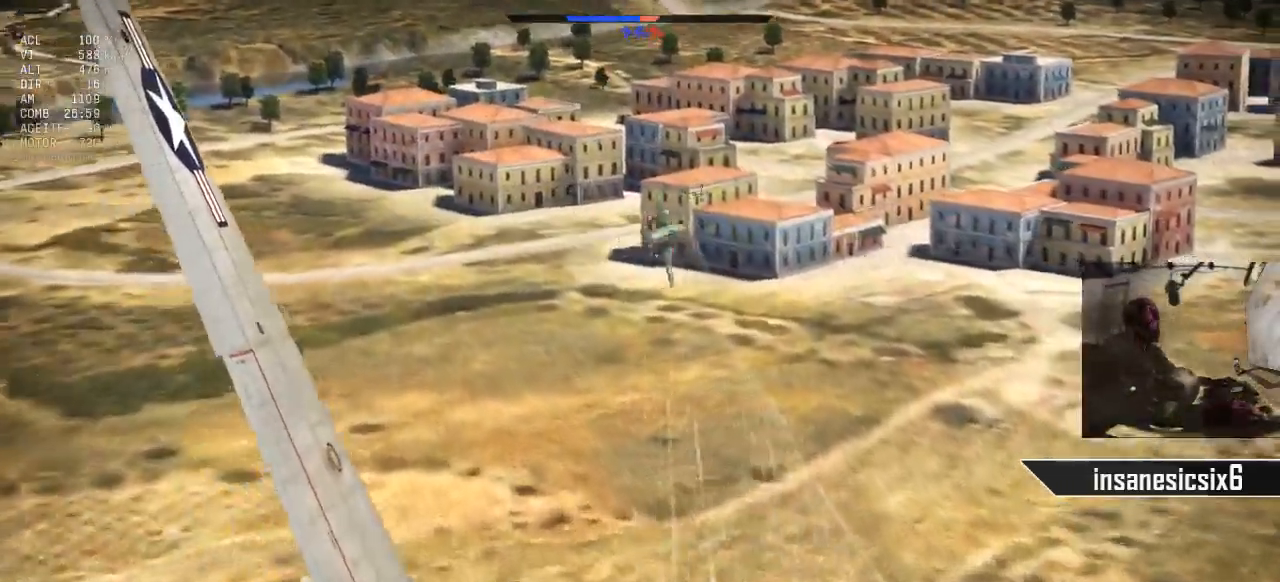
{"keys": [], "mouse": [], "mouse_move": "up-right", "events": [[233, "d", "up"]]}
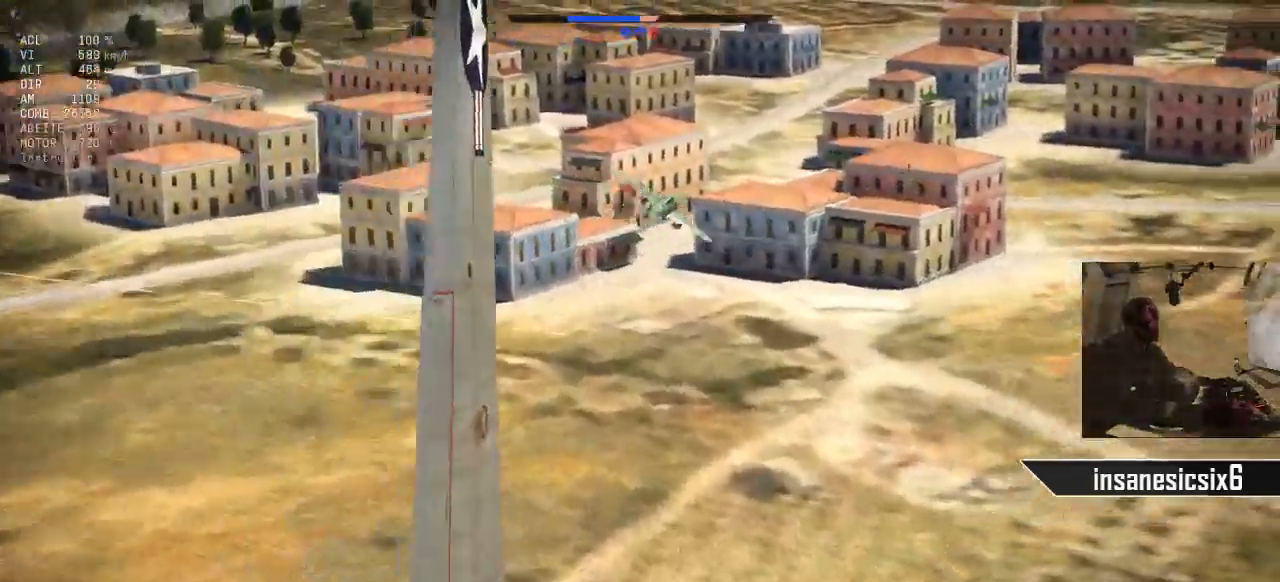
{"keys": [], "mouse": ["left"], "mouse_move": "up-right", "events": [[100, "mouse_left", "down"], [384, "d", "down"], [484, "d", "up"]]}
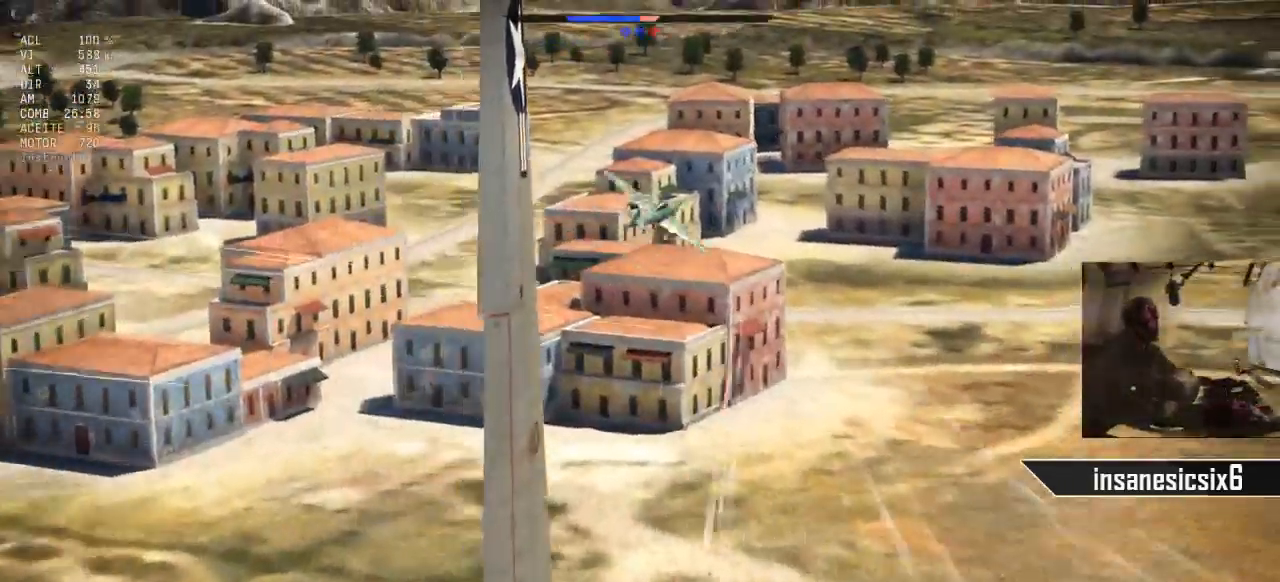
{"keys": [], "mouse": [], "events": [[167, "d", "down"], [250, "d", "up"], [300, "mouse_left", "up"]]}
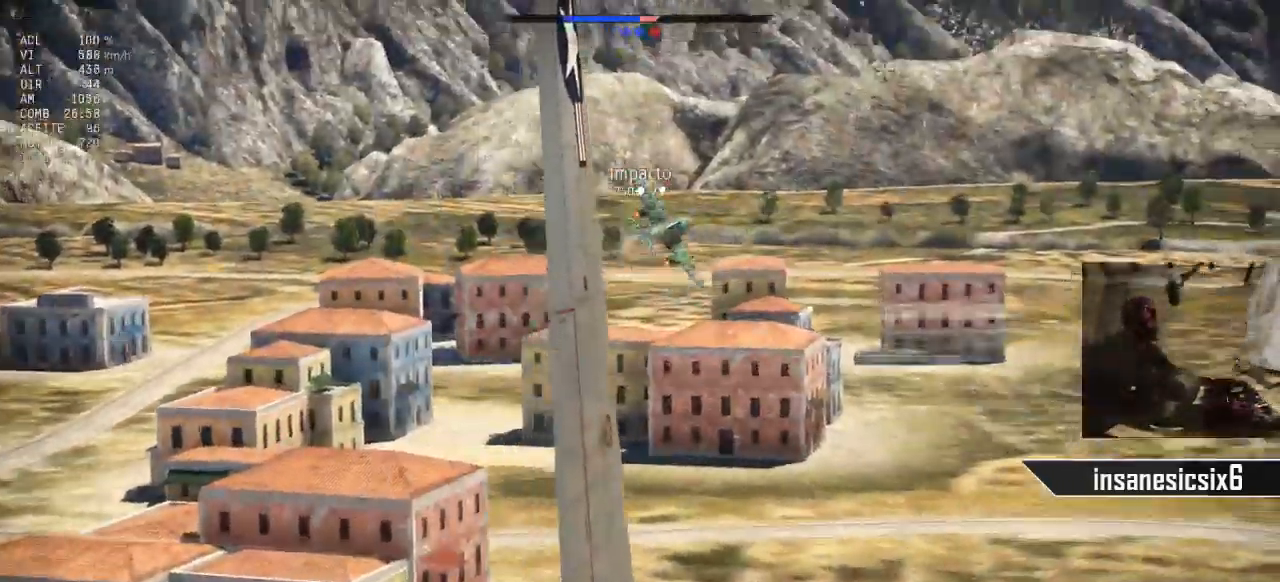
{"keys": ["d"], "mouse": ["left"], "mouse_move": "up-right", "events": [[317, "d", "down"], [317, "mouse_left", "down"]]}
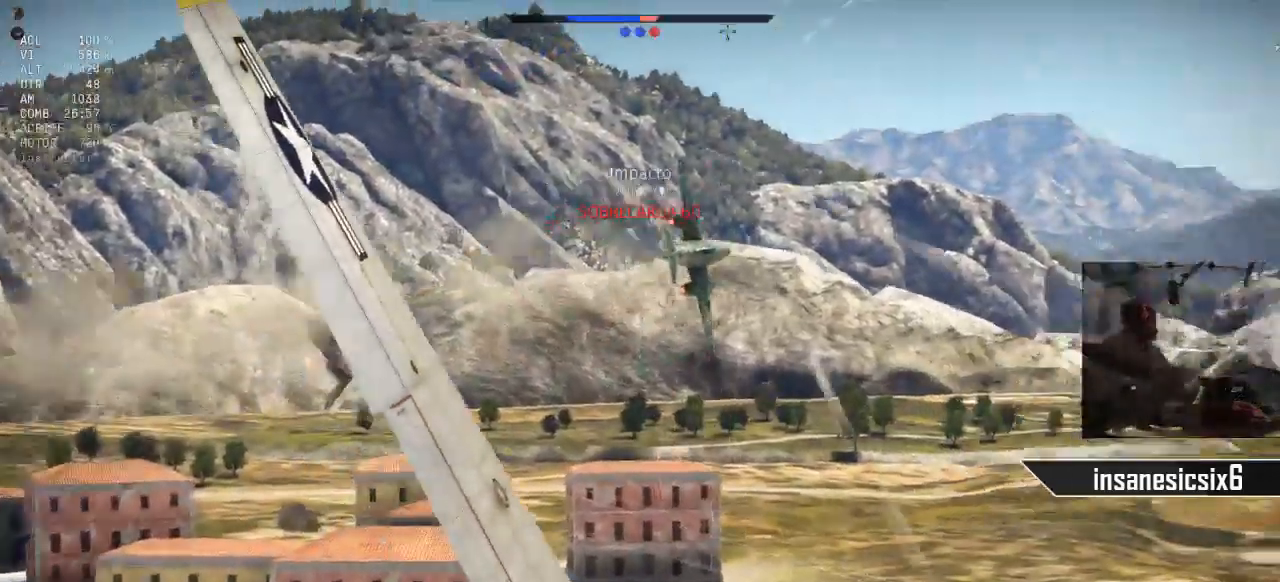
{"keys": [], "mouse": [], "mouse_move": "still"}
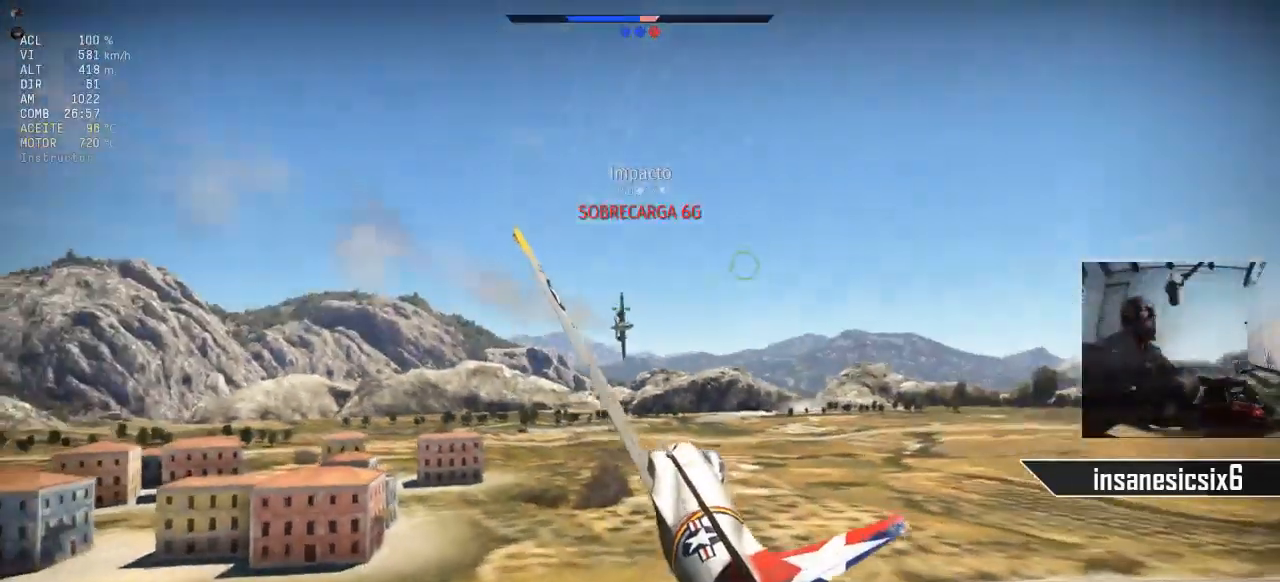
{"keys": ["d"], "mouse": [], "mouse_move": "still", "events": [[167, "d", "down"], [217, "mouse_left", "down"], [451, "mouse_left", "up"]]}